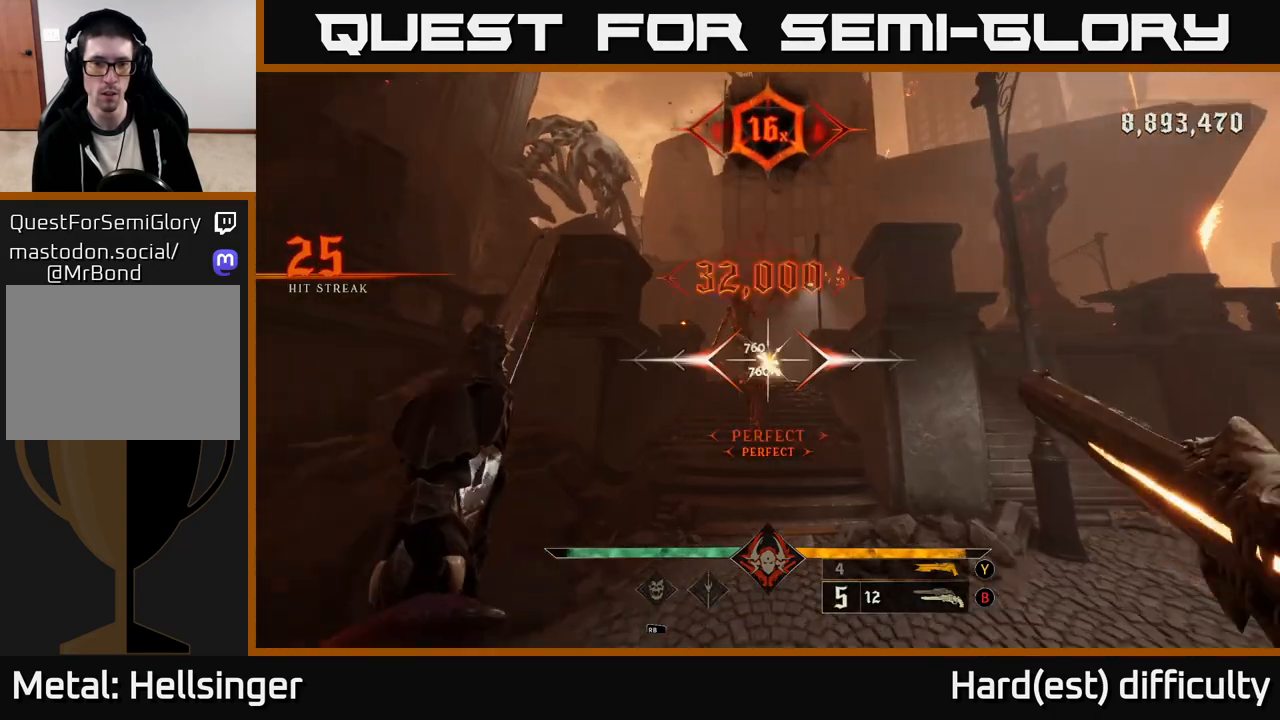
Gameplay with a controller (Xbox layout); each line is a JSON object with the inputs held at the frame after it. "events" lists button and stick changes between this image and that frame as [ms after this image, input, new state], when the widget could be followed in between.
{"buttons": ["R2"], "left_stick": "down", "right_stick": "up", "events": [[17, "R2", "up"], [217, "right_stick", "up"], [450, "left_stick", "down"], [483, "R2", "down"]]}
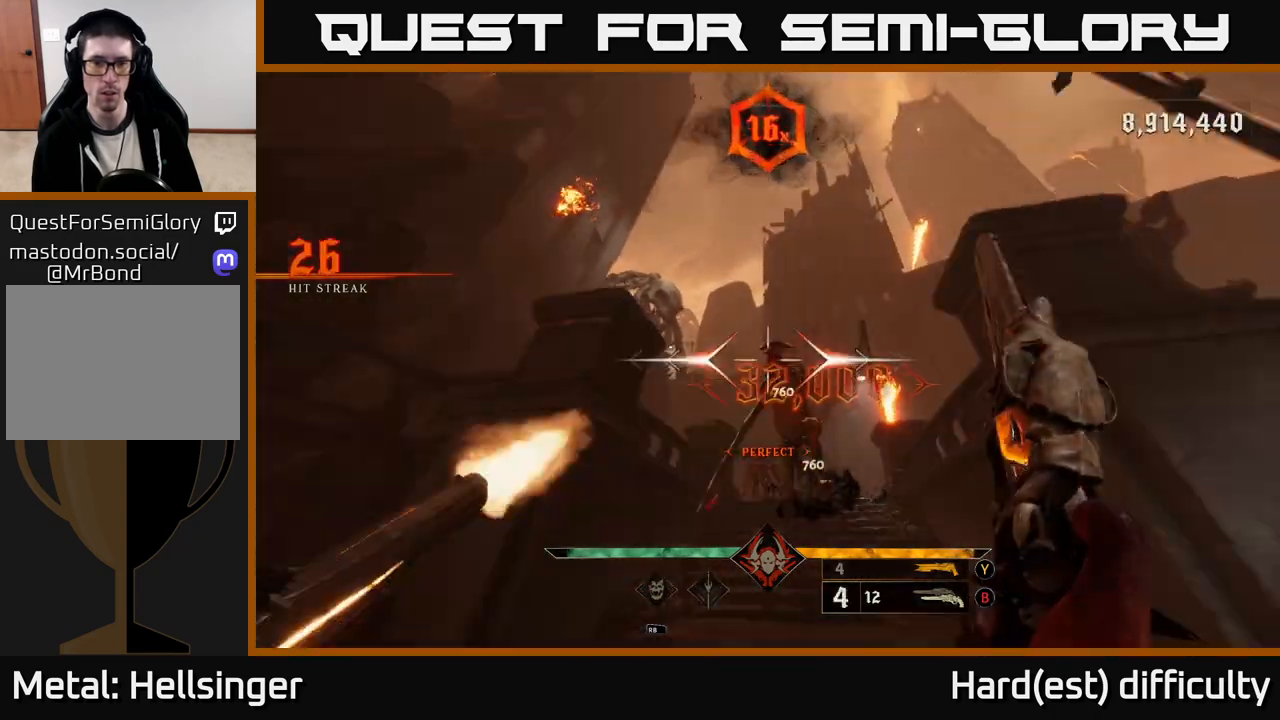
{"buttons": [], "left_stick": "down", "right_stick": "center", "events": [[33, "right_stick", "down-right"], [100, "R2", "up"], [117, "right_stick", "center"], [333, "right_stick", "down"], [467, "right_stick", "center"]]}
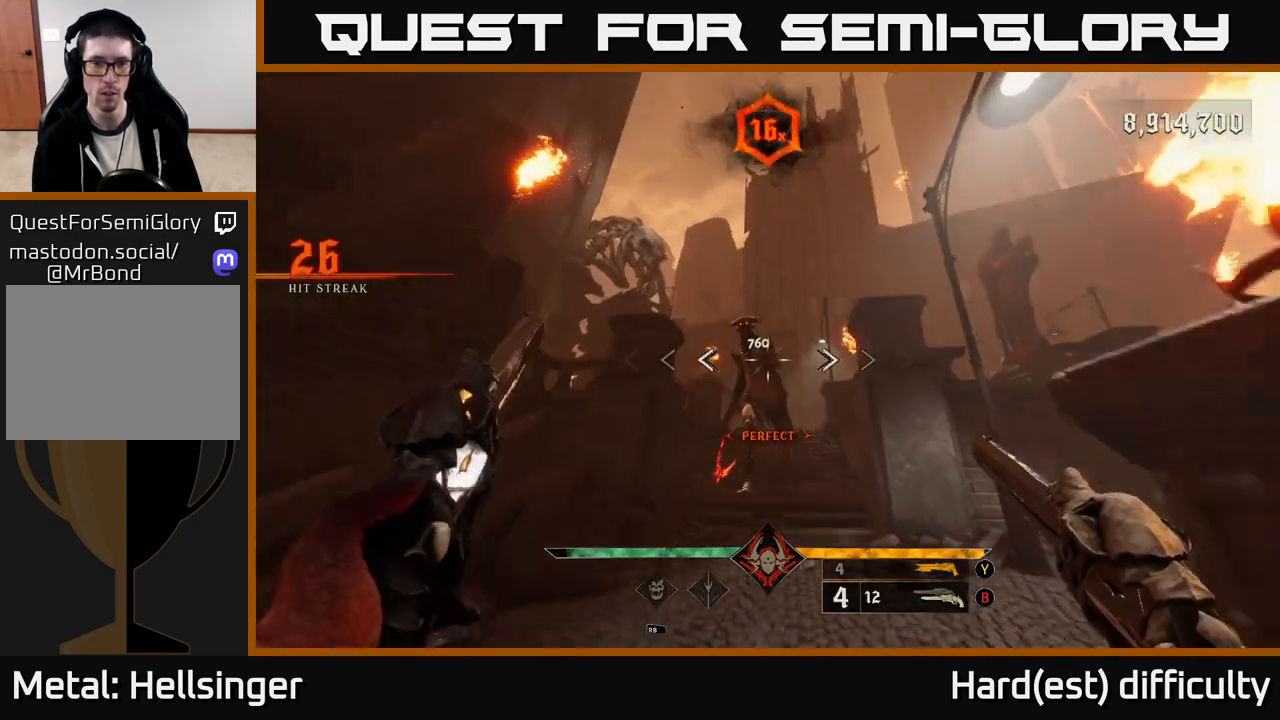
{"buttons": [], "left_stick": "down", "right_stick": "center", "events": [[117, "R2", "down"], [150, "right_stick", "up"], [200, "right_stick", "center"], [217, "R2", "up"]]}
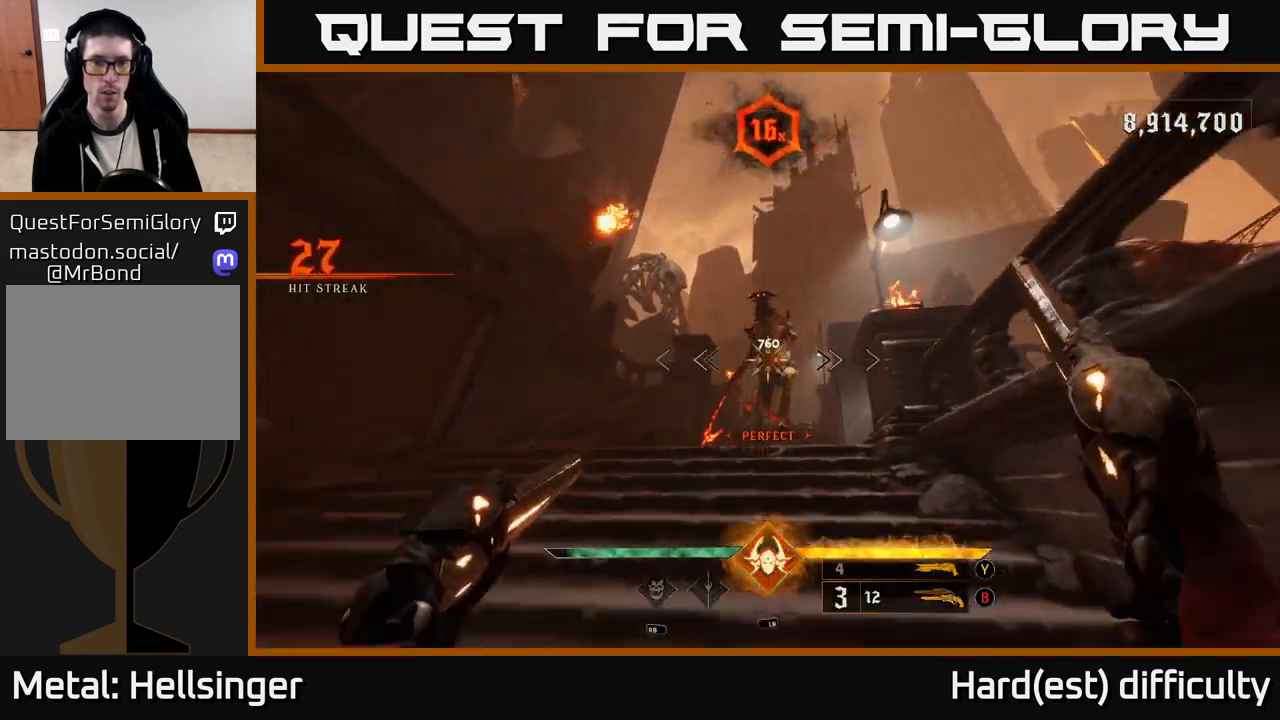
{"buttons": ["Y"], "left_stick": "down", "right_stick": "center", "events": [[150, "R2", "down"], [150, "right_stick", "up"], [283, "right_stick", "center"], [300, "R2", "up"], [467, "Y", "down"]]}
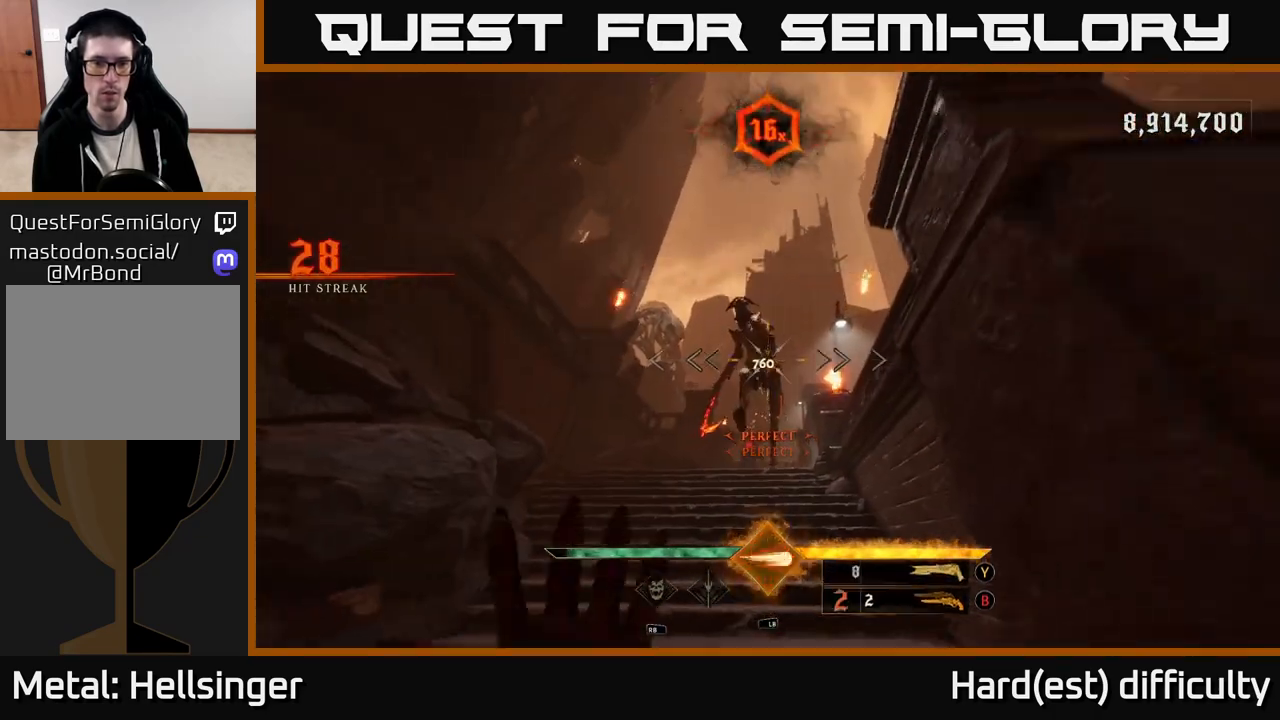
{"buttons": [], "left_stick": "down", "right_stick": "center", "events": [[67, "Y", "up"], [317, "right_stick", "down"], [400, "right_stick", "center"]]}
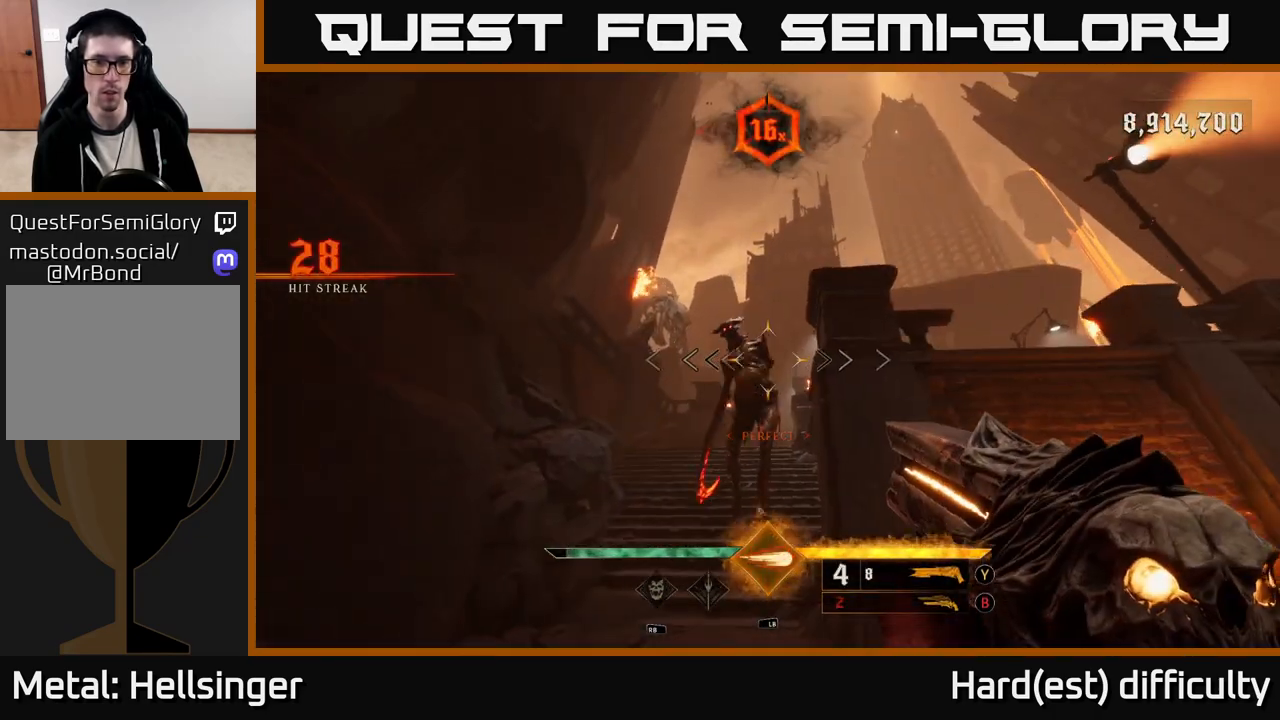
{"buttons": [], "left_stick": "down-right", "right_stick": "center", "events": [[117, "right_stick", "down"], [317, "right_stick", "center"], [350, "L1", "down"], [450, "L1", "up"], [467, "left_stick", "down-right"]]}
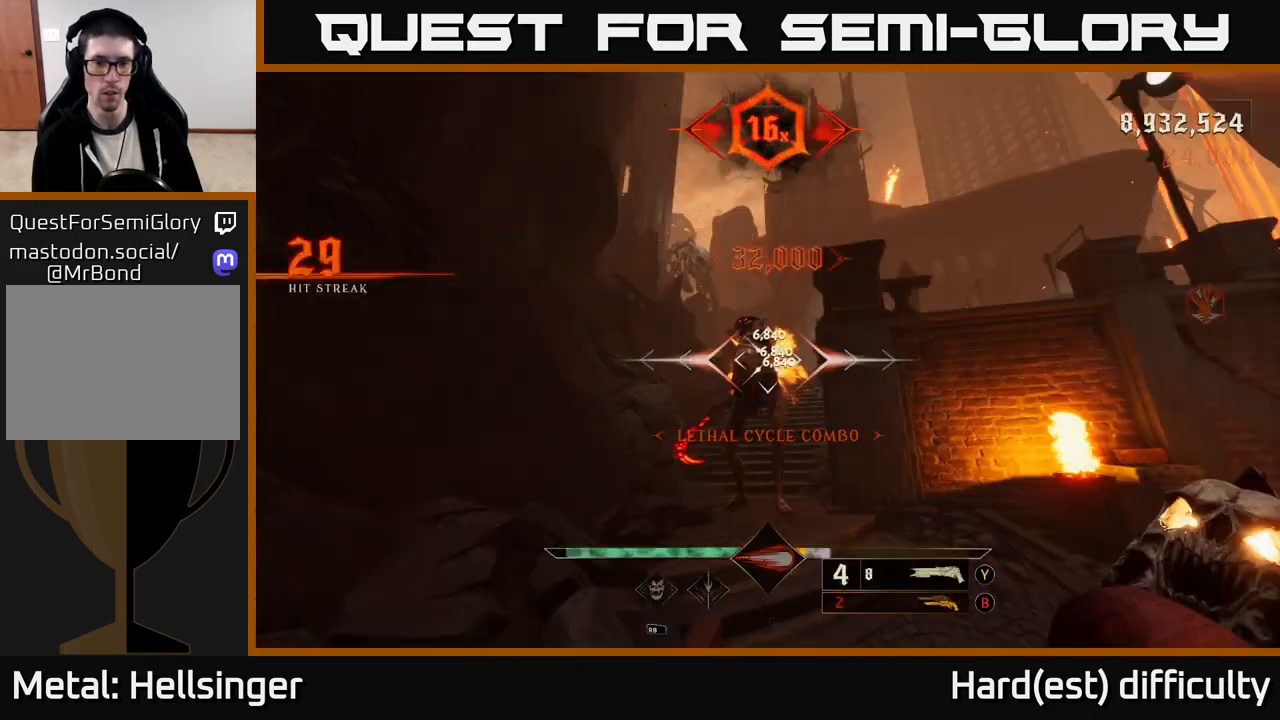
{"buttons": [], "left_stick": "down", "right_stick": "center", "events": [[83, "right_stick", "left"], [183, "right_stick", "center"], [267, "left_stick", "down"]]}
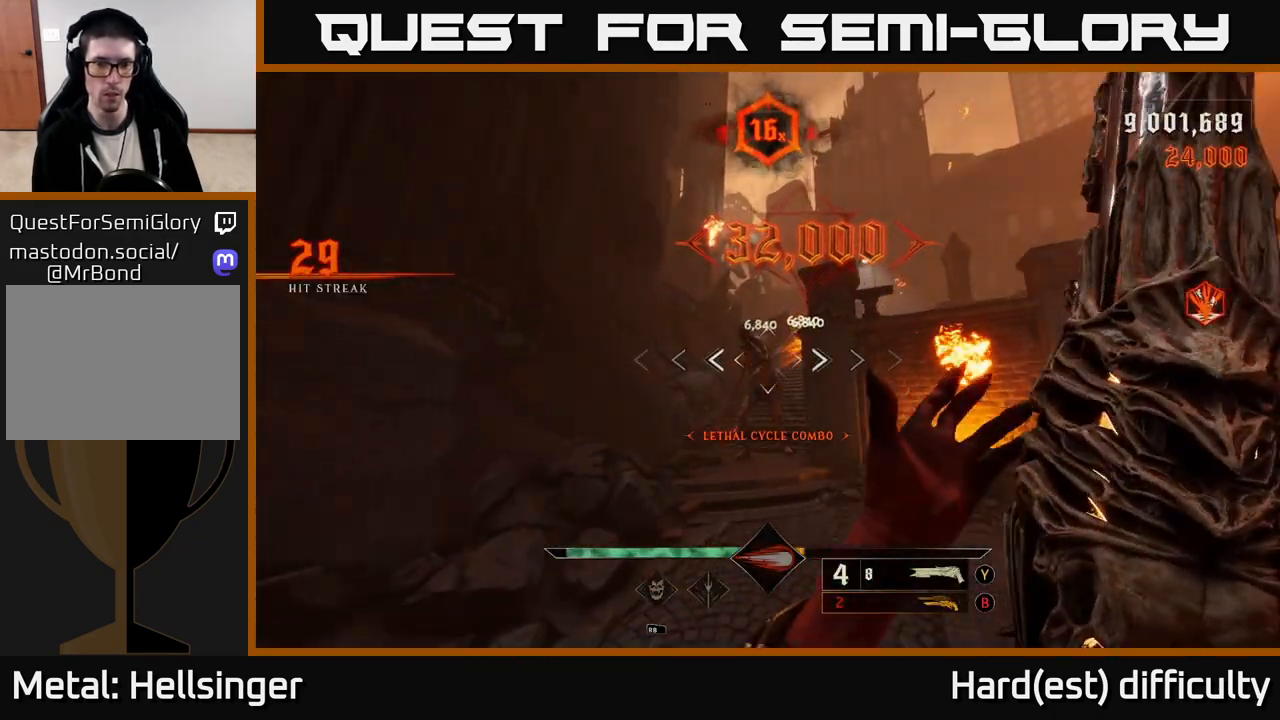
{"buttons": [], "left_stick": "up", "right_stick": "down", "events": [[50, "left_stick", "down-right"], [200, "left_stick", "down"], [367, "left_stick", "left"], [417, "left_stick", "up"], [483, "right_stick", "down"]]}
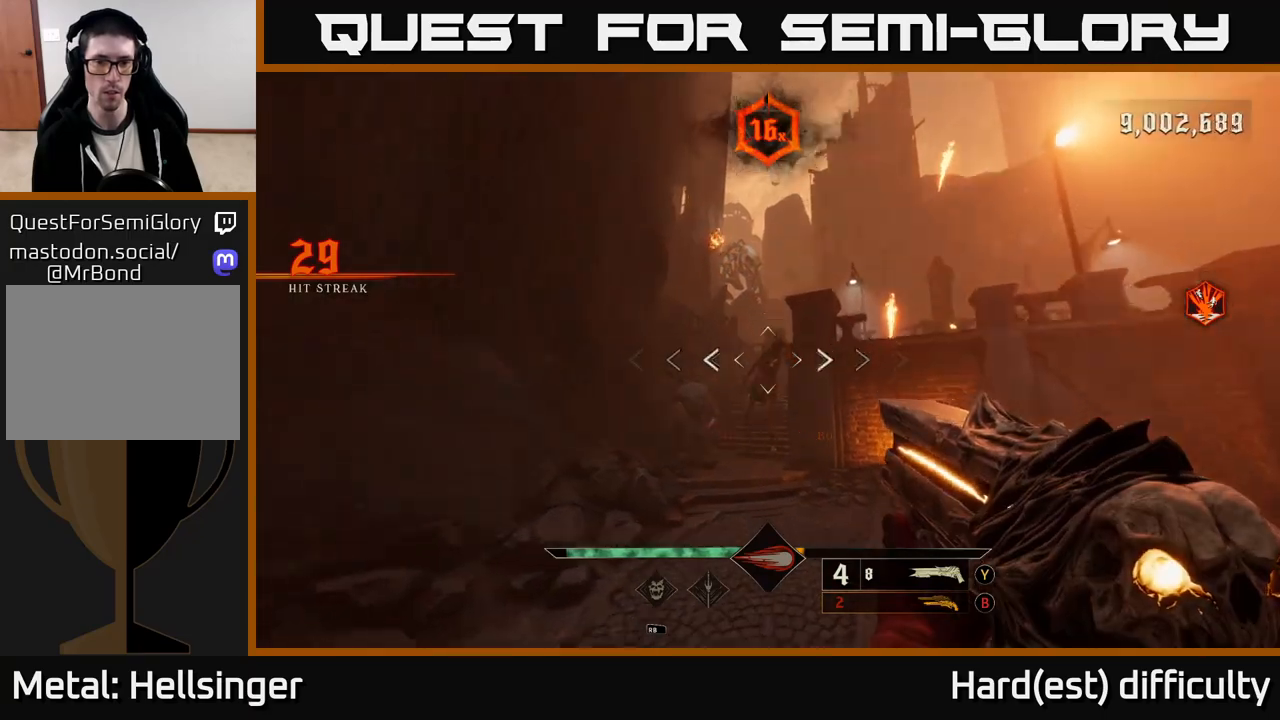
{"buttons": [], "left_stick": "up", "right_stick": "up", "events": [[50, "R2", "down"], [117, "right_stick", "center"], [150, "R2", "up"], [200, "left_stick", "up-right"], [367, "right_stick", "up"], [383, "left_stick", "up"]]}
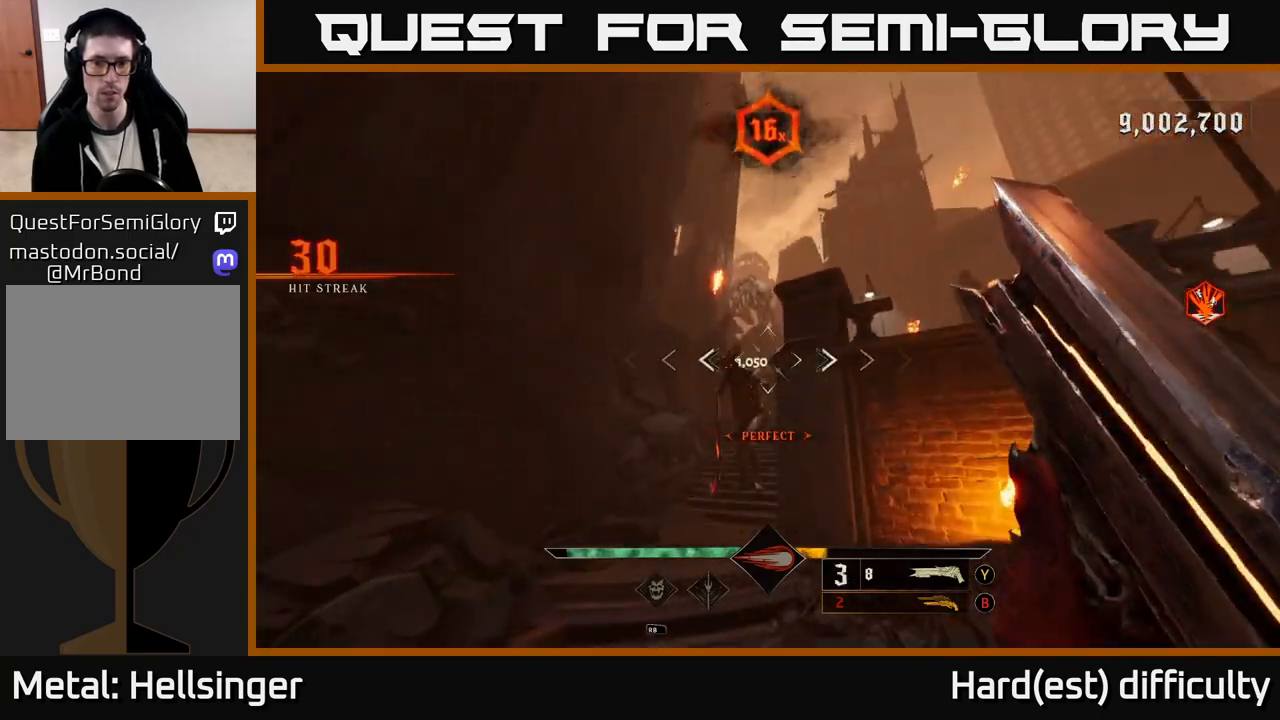
{"buttons": [], "left_stick": "up-left", "right_stick": "center", "events": [[17, "right_stick", "center"], [200, "right_stick", "up"], [267, "left_stick", "up-left"], [317, "right_stick", "center"]]}
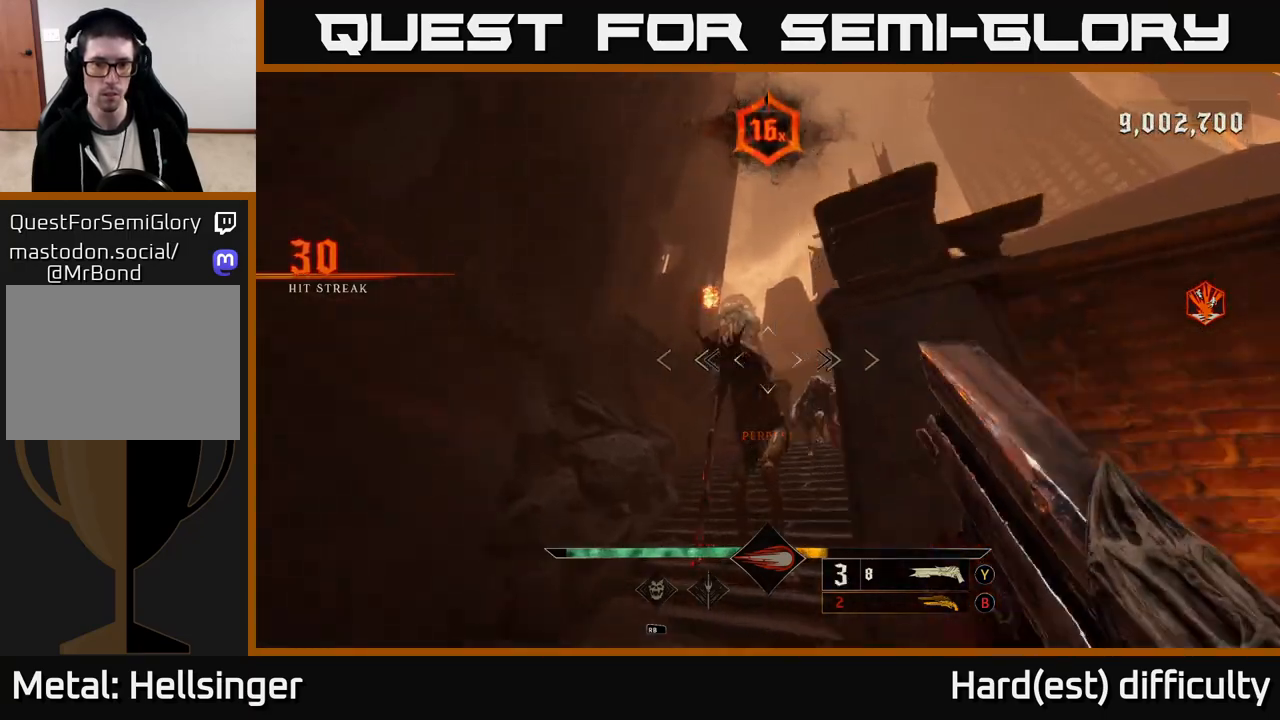
{"buttons": [], "left_stick": "down", "right_stick": "down", "events": [[133, "right_stick", "up"], [150, "left_stick", "down"], [167, "R2", "down"], [267, "R2", "up"], [283, "right_stick", "center"], [417, "right_stick", "down"]]}
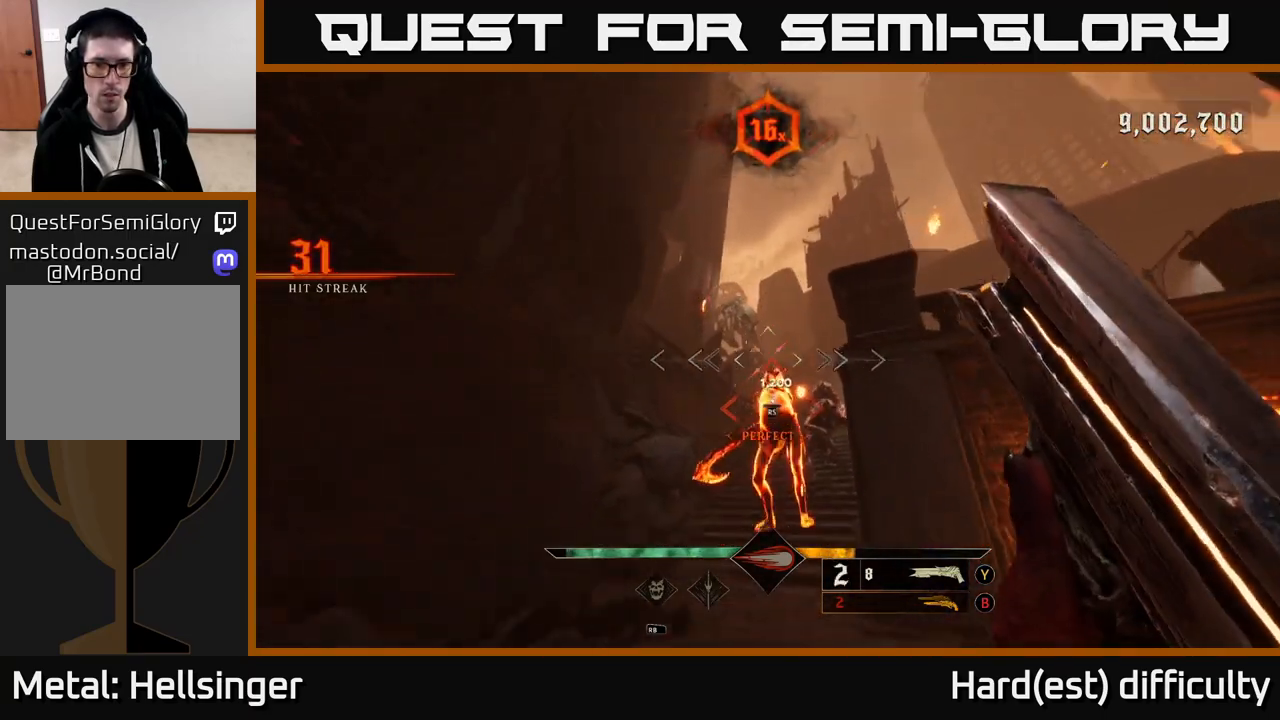
{"buttons": [], "left_stick": "up-left", "right_stick": "center", "events": [[83, "right_stick", "center"], [283, "right_stick", "right"], [333, "left_stick", "up"], [383, "right_stick", "center"], [467, "left_stick", "up-left"]]}
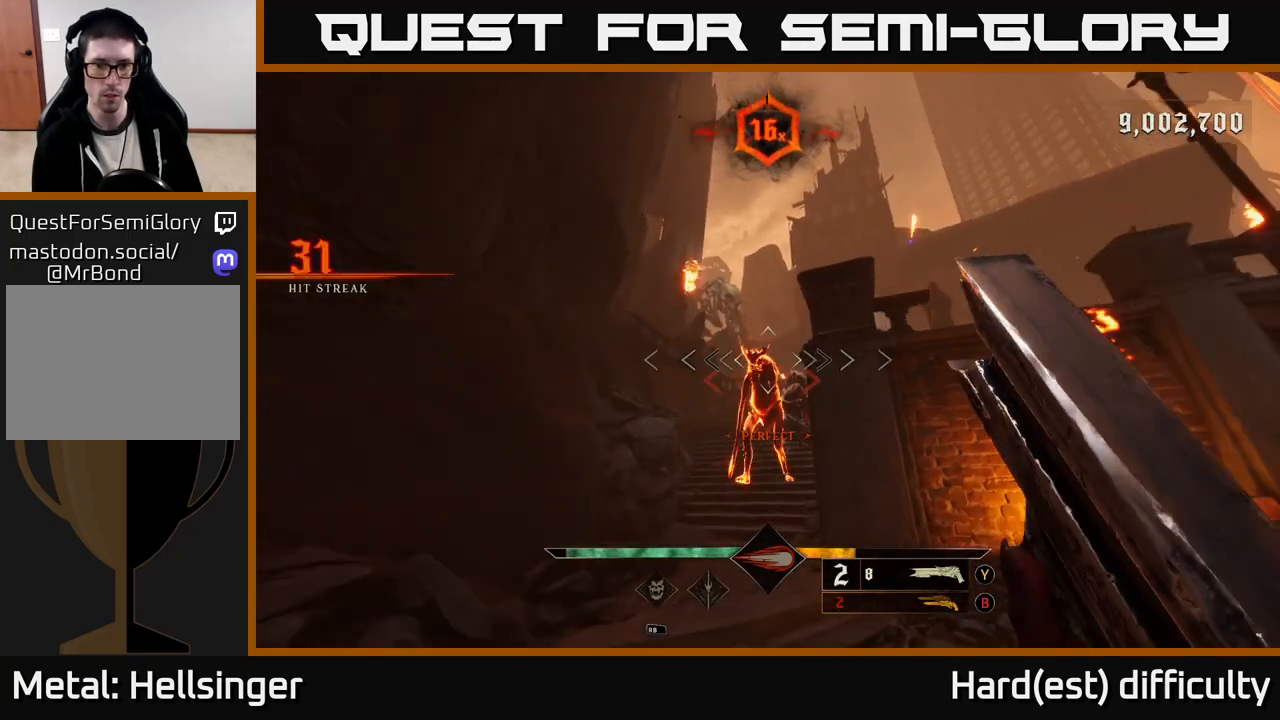
{"buttons": [], "left_stick": "center", "right_stick": "center", "events": [[83, "right_stick", "down-right"], [383, "left_stick", "center"], [483, "right_stick", "center"]]}
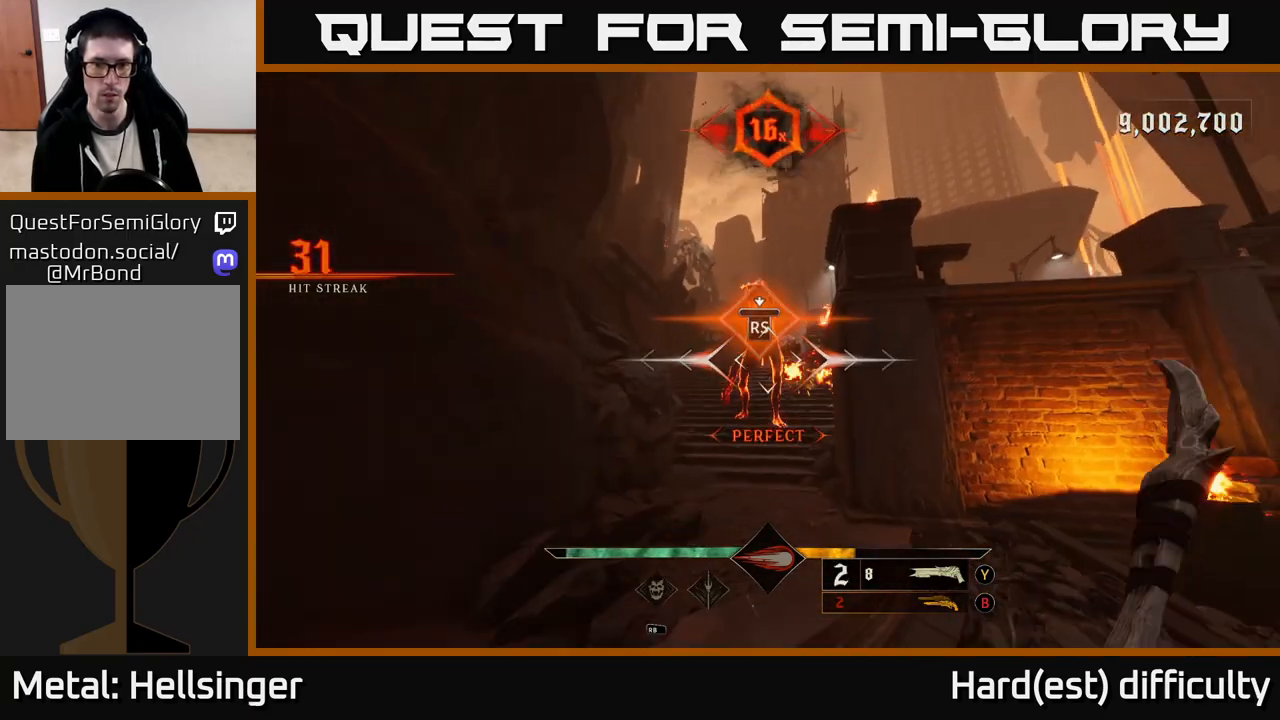
{"buttons": [], "left_stick": "center", "right_stick": "right", "events": [[383, "right_stick", "right"]]}
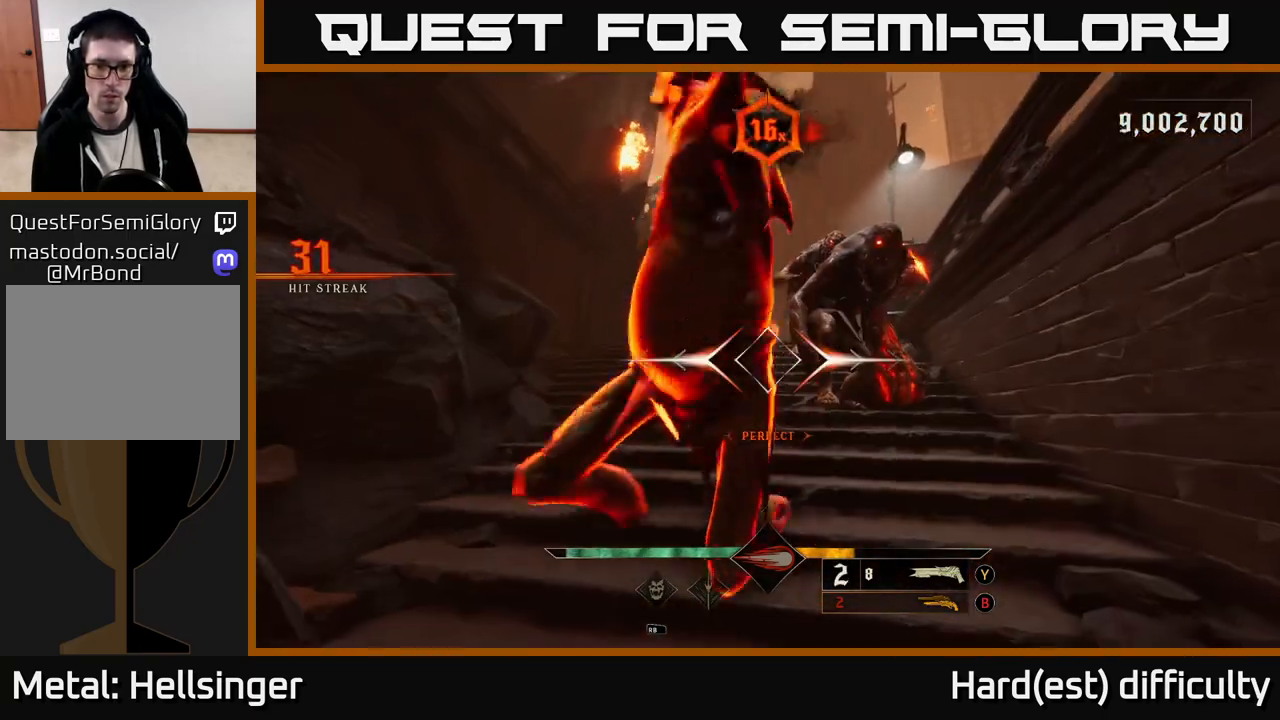
{"buttons": [], "left_stick": "center", "right_stick": "center", "events": [[167, "right_stick", "center"]]}
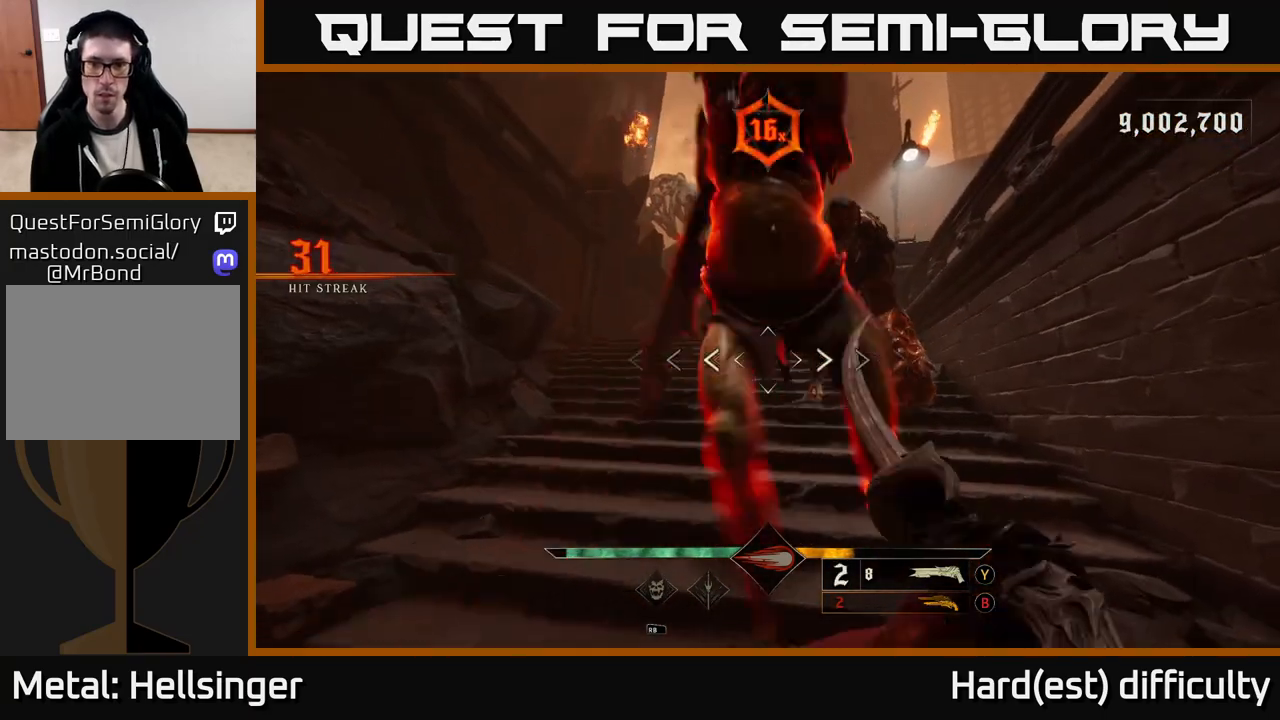
{"buttons": [], "left_stick": "center", "right_stick": "center", "events": [[50, "right_stick", "up-right"], [133, "left_stick", "down-right"], [217, "right_stick", "center"], [350, "left_stick", "center"]]}
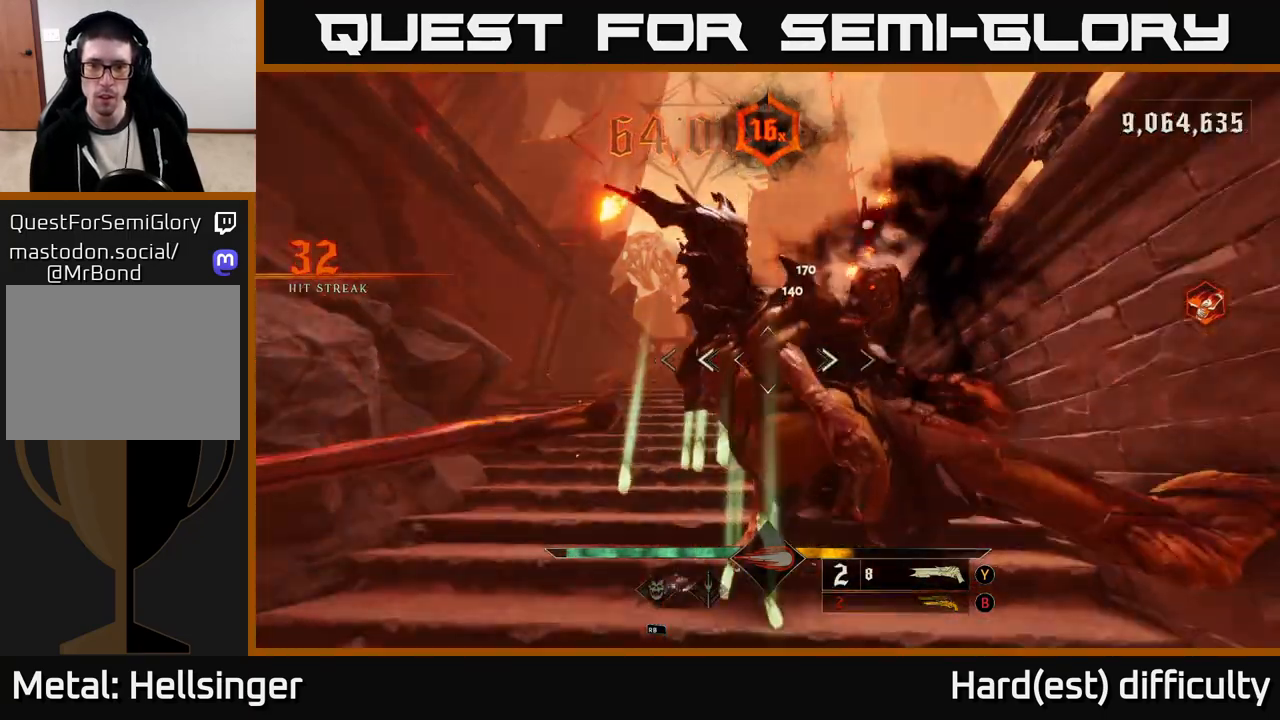
{"buttons": [], "left_stick": "down", "right_stick": "down", "events": [[50, "left_stick", "down"], [67, "right_stick", "up-right"], [150, "R2", "down"], [217, "right_stick", "center"], [250, "R2", "up"], [383, "right_stick", "down"]]}
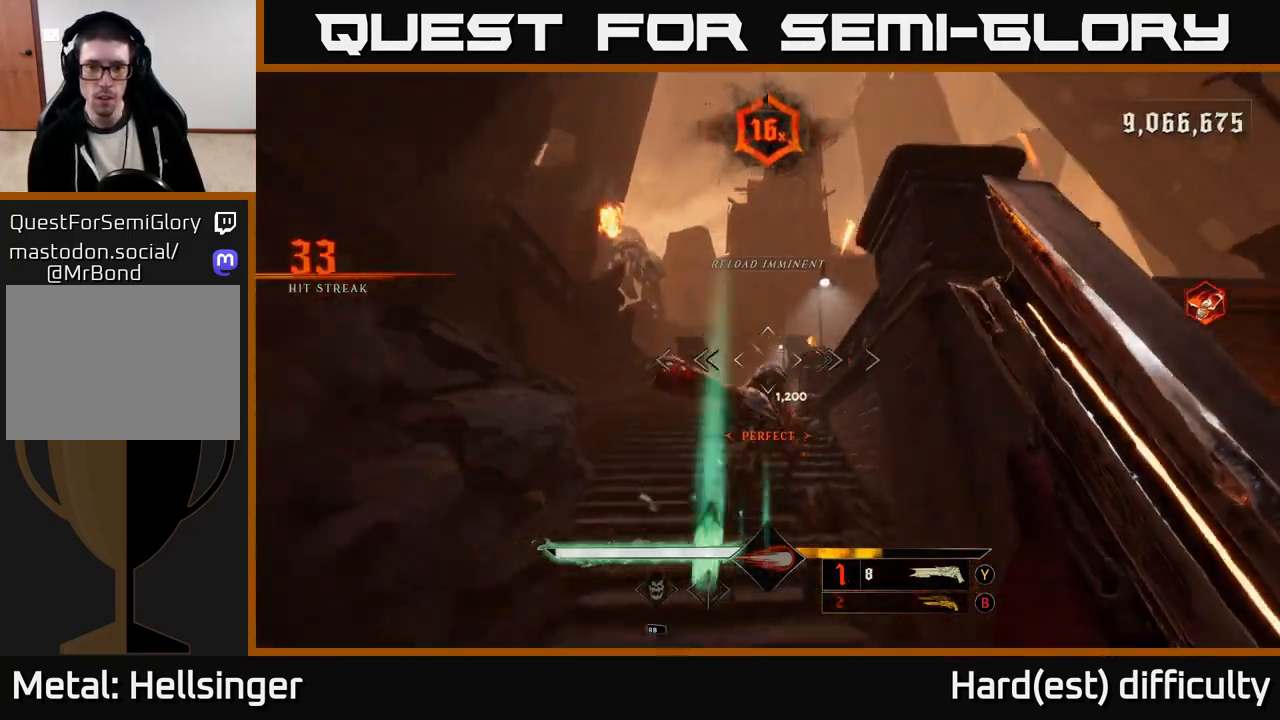
{"buttons": [], "left_stick": "up-left", "right_stick": "center", "events": [[50, "right_stick", "center"], [217, "left_stick", "down-right"], [367, "left_stick", "center"], [433, "left_stick", "up-left"]]}
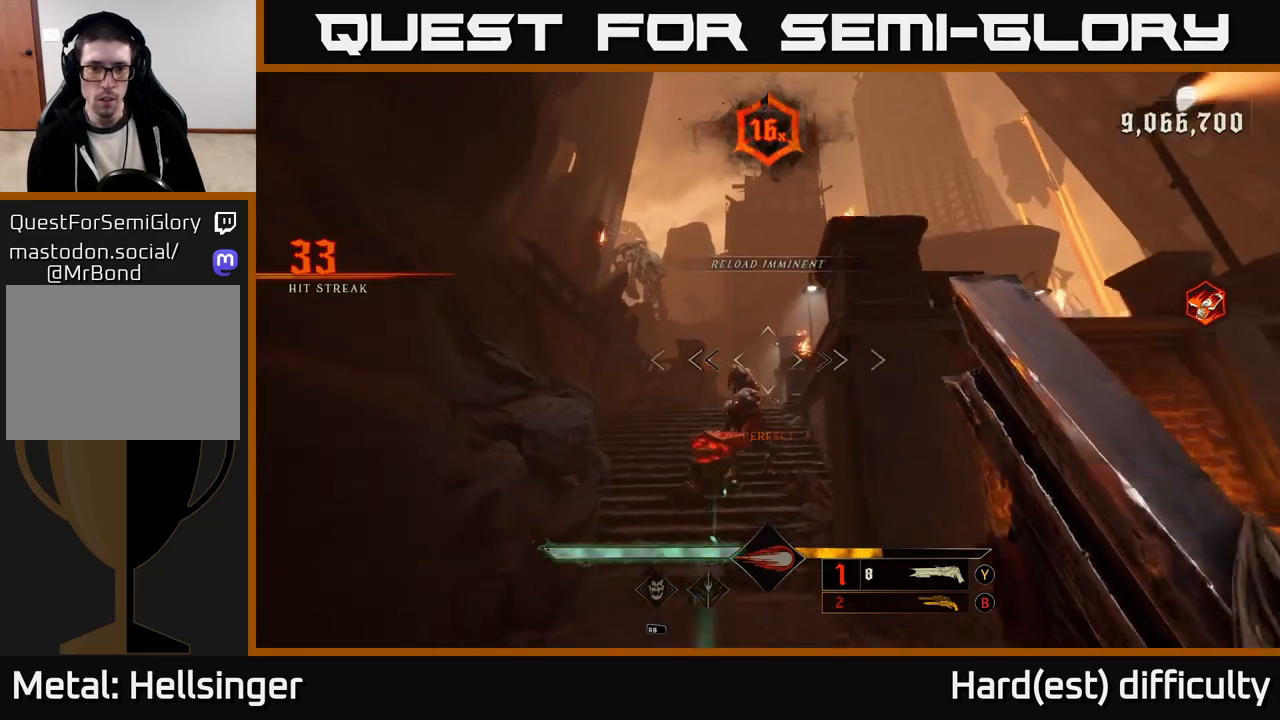
{"buttons": [], "left_stick": "right", "right_stick": "center", "events": [[233, "left_stick", "down-right"], [250, "right_stick", "down"], [267, "R2", "down"], [317, "right_stick", "center"], [367, "R2", "up"], [500, "left_stick", "right"]]}
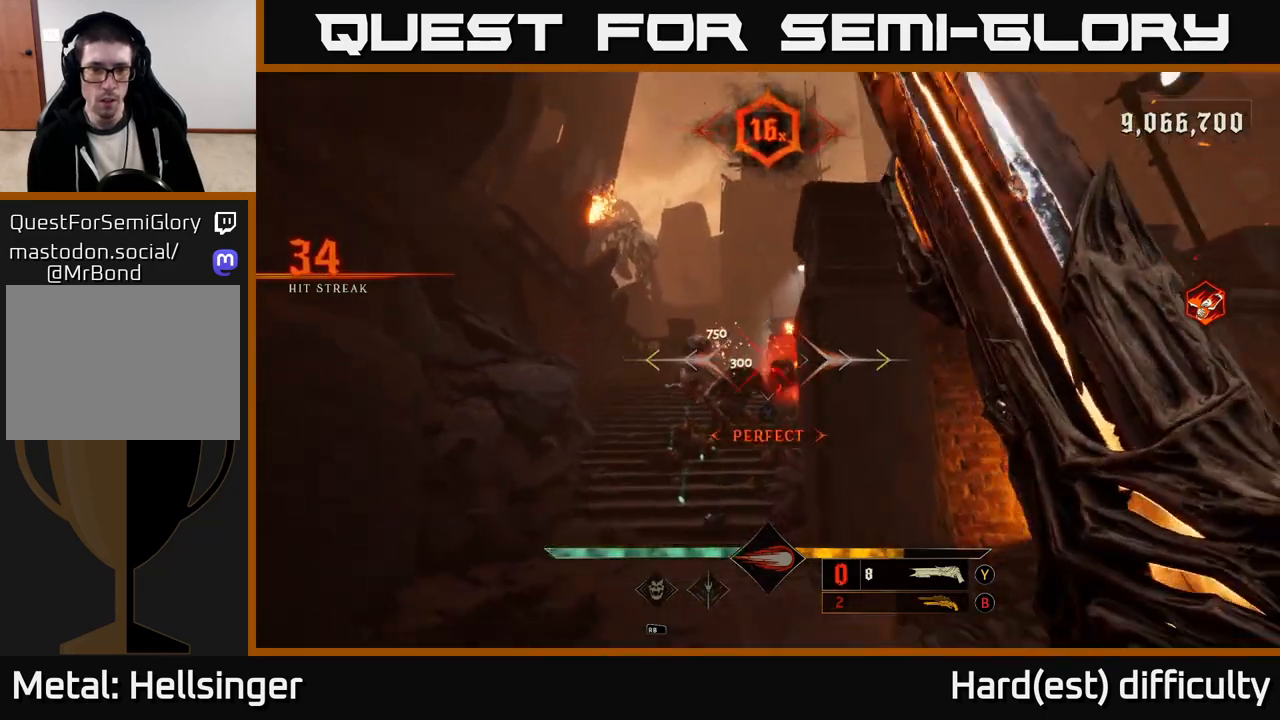
{"buttons": [], "left_stick": "right", "right_stick": "center", "events": [[217, "right_stick", "up-left"], [250, "left_stick", "up"], [300, "right_stick", "center"], [500, "left_stick", "right"]]}
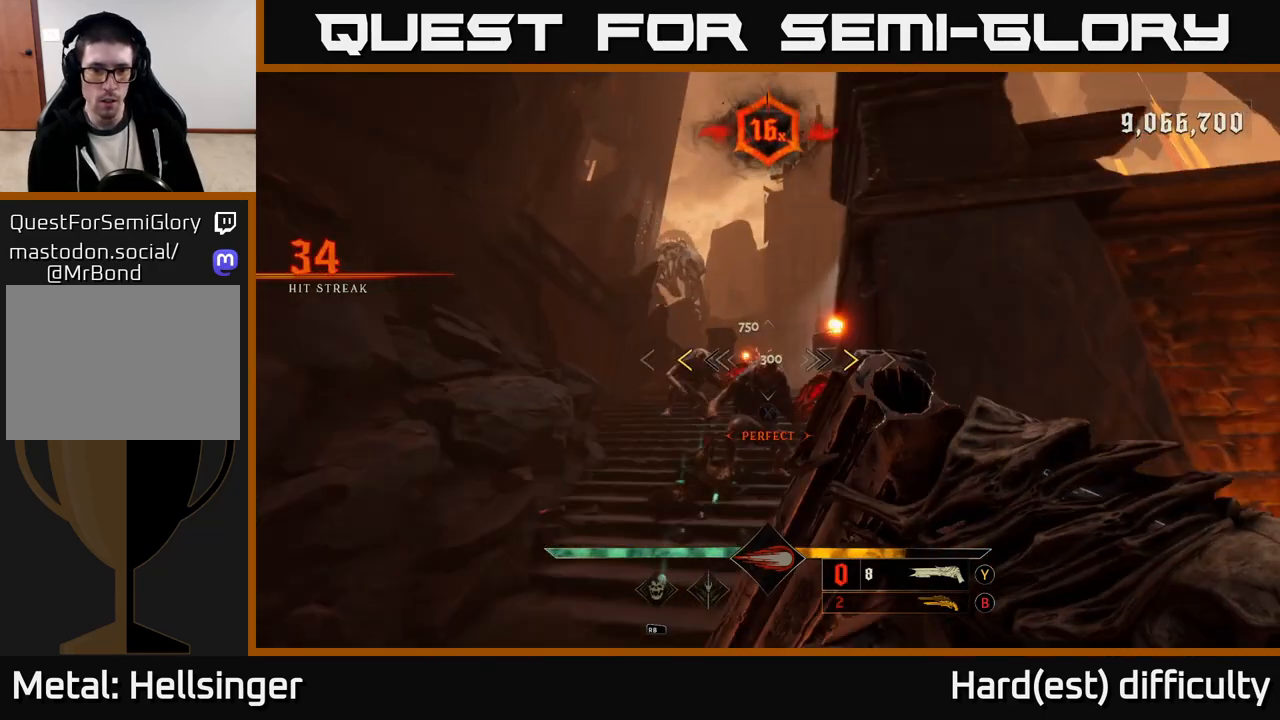
{"buttons": [], "left_stick": "down-right", "right_stick": "center", "events": [[50, "left_stick", "down-right"], [83, "right_stick", "left"], [300, "right_stick", "center"], [400, "X", "down"], [467, "X", "up"]]}
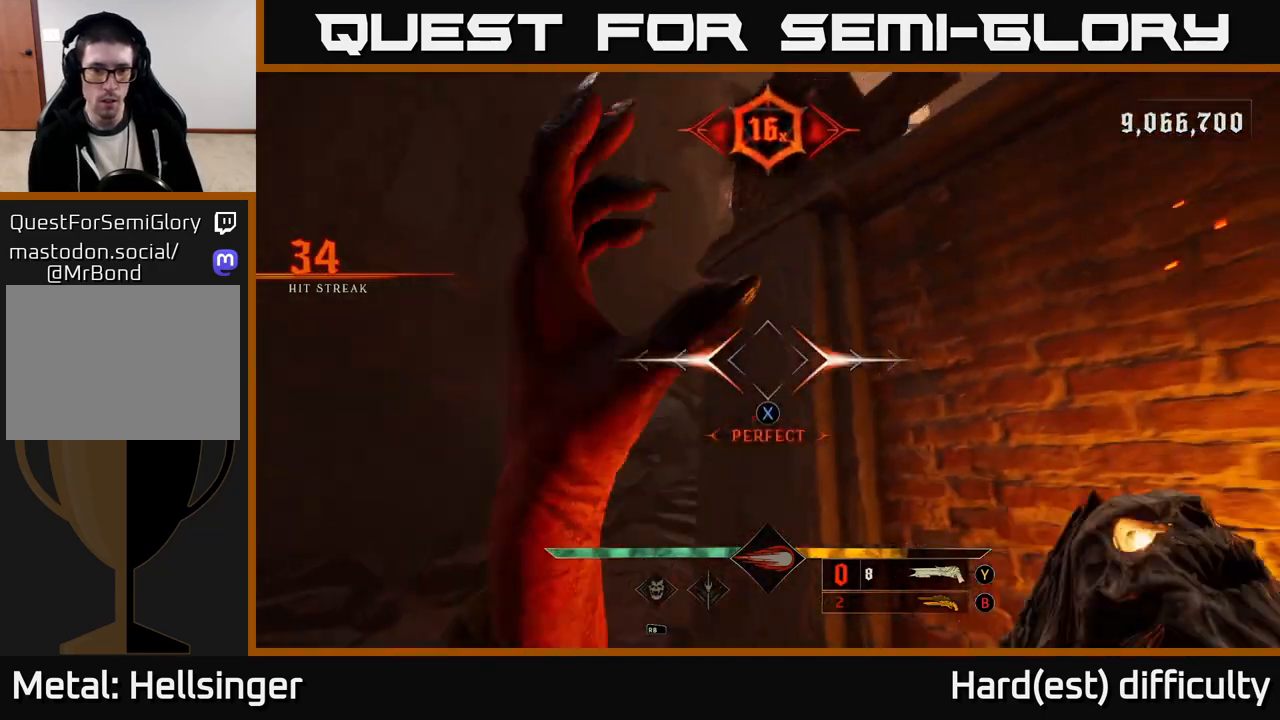
{"buttons": [], "left_stick": "left", "right_stick": "center", "events": [[200, "left_stick", "left"], [250, "right_stick", "right"], [383, "right_stick", "center"]]}
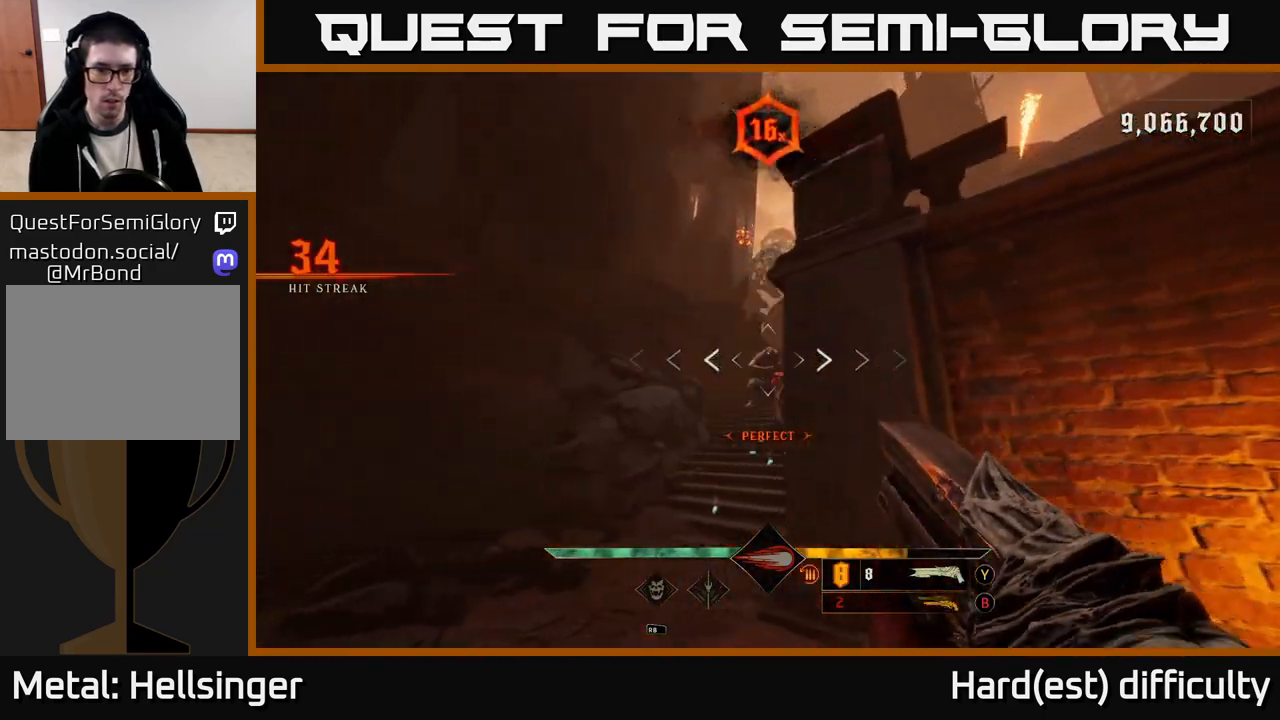
{"buttons": [], "left_stick": "down-right", "right_stick": "center", "events": [[50, "right_stick", "right"], [83, "R2", "down"], [183, "right_stick", "center"], [217, "R2", "up"], [233, "left_stick", "down"], [300, "left_stick", "down-right"], [317, "right_stick", "right"], [450, "right_stick", "center"]]}
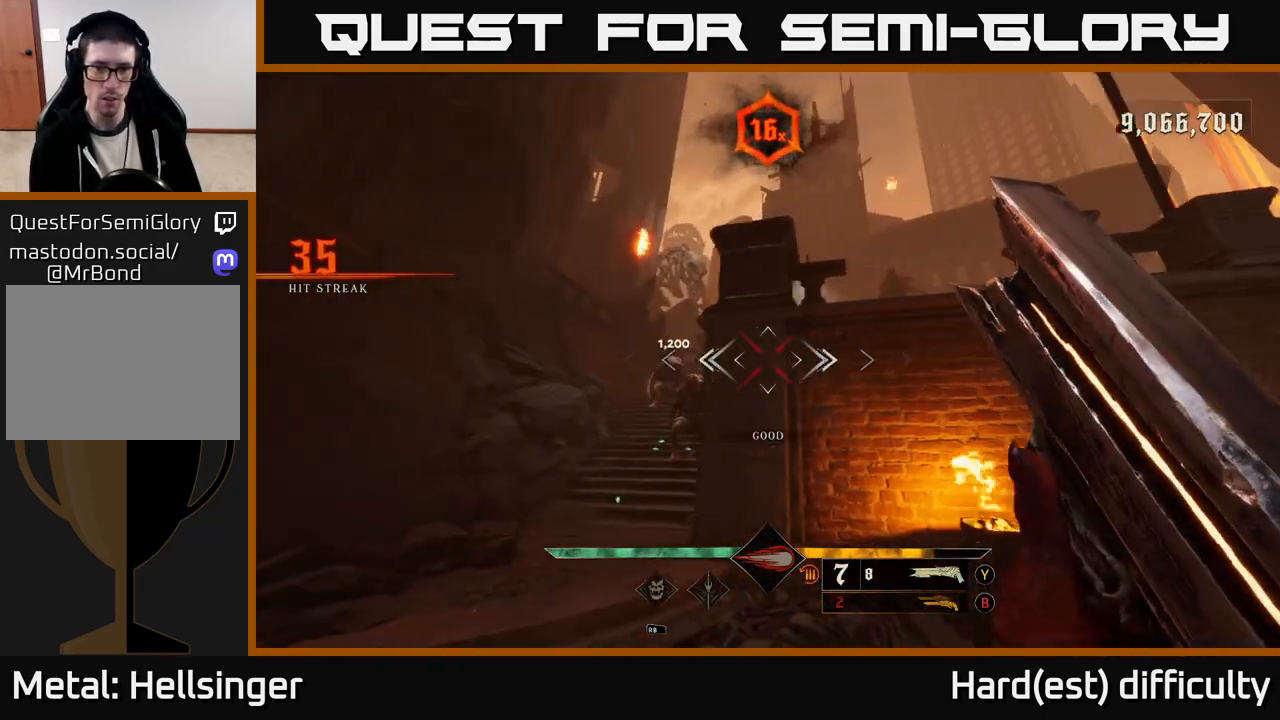
{"buttons": [], "left_stick": "left", "right_stick": "center", "events": [[17, "left_stick", "right"], [183, "left_stick", "left"]]}
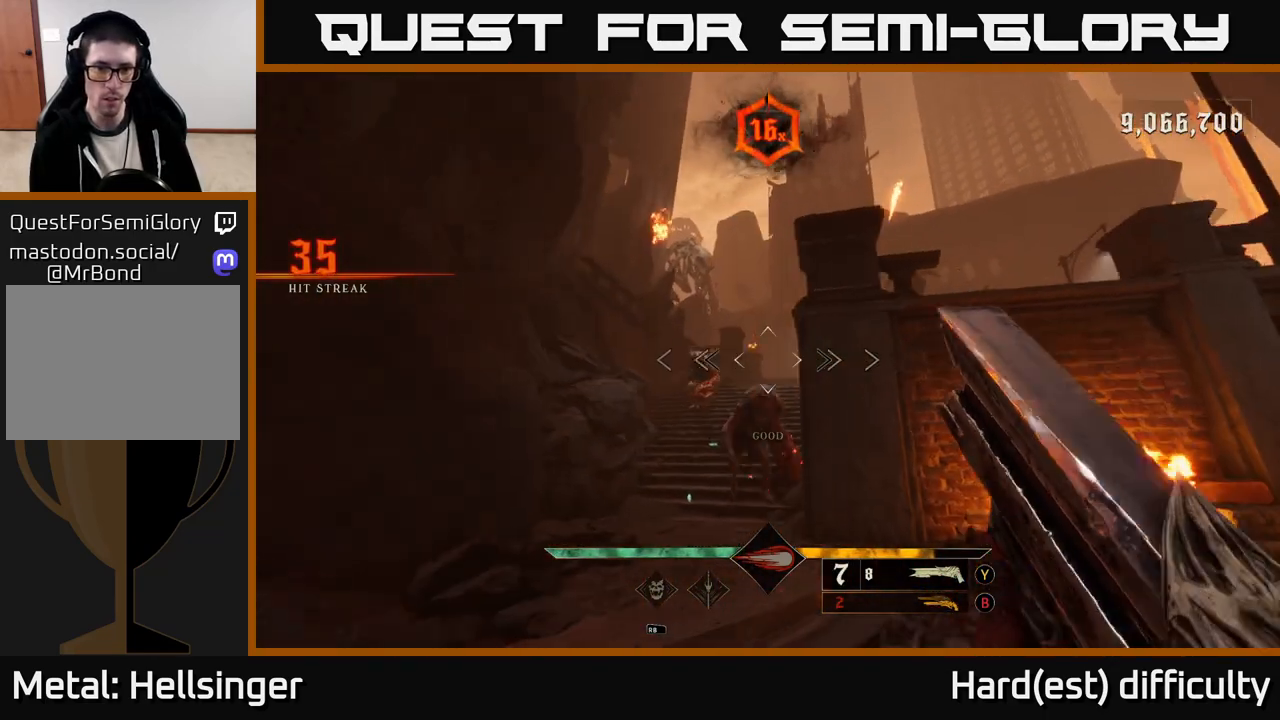
{"buttons": [], "left_stick": "right", "right_stick": "up-left", "events": [[17, "right_stick", "down"], [167, "R2", "down"], [167, "left_stick", "down-right"], [267, "R2", "up"], [317, "right_stick", "center"], [383, "left_stick", "right"], [450, "right_stick", "up-left"]]}
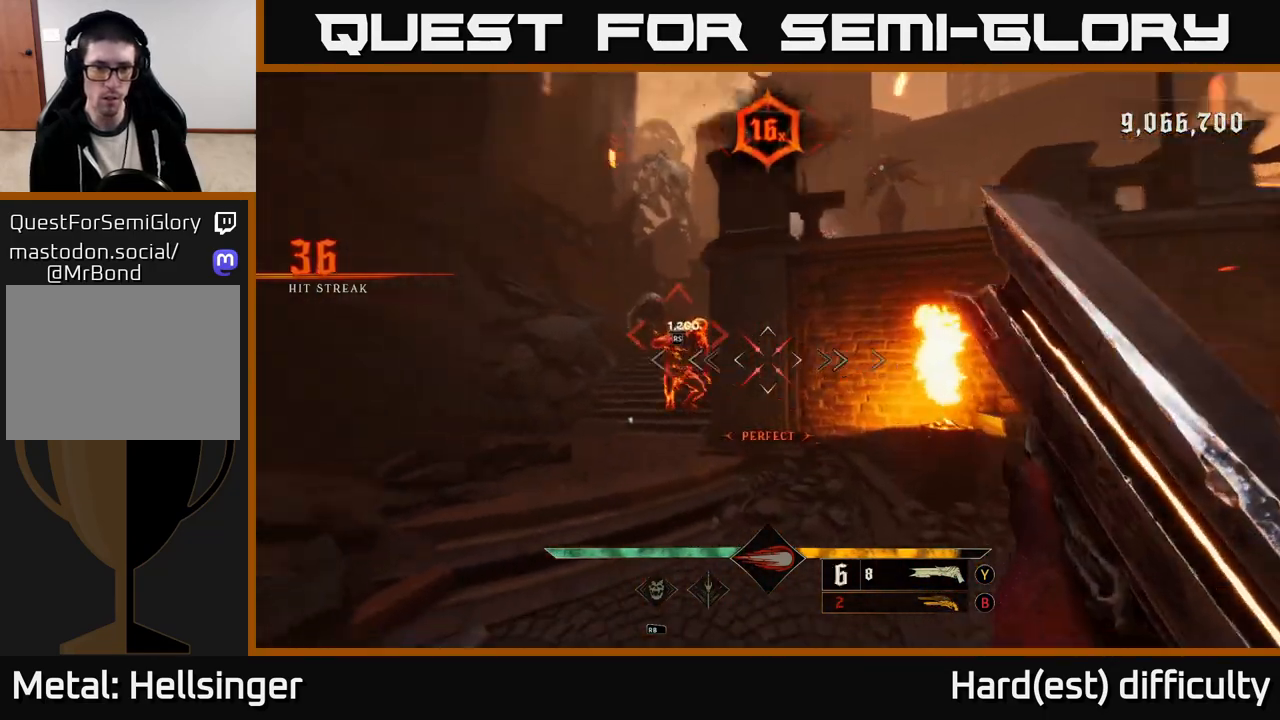
{"buttons": [], "left_stick": "up-left", "right_stick": "center", "events": [[200, "right_stick", "center"], [317, "left_stick", "up-left"]]}
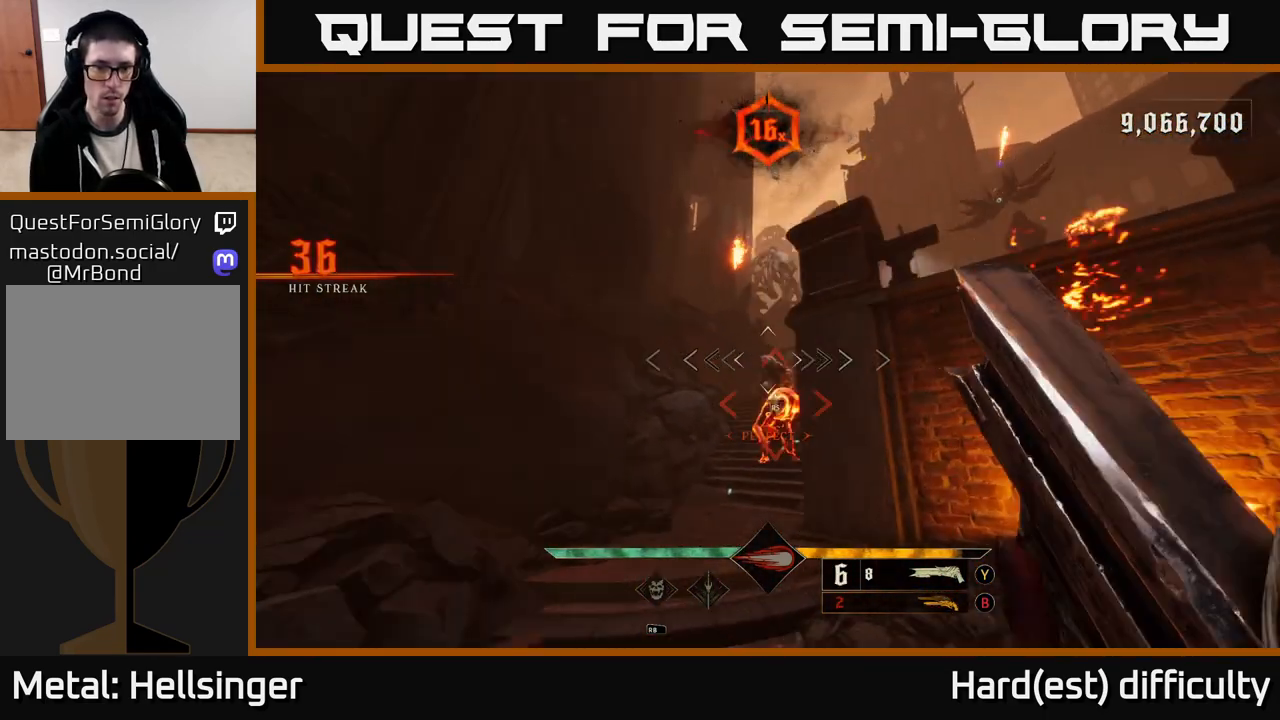
{"buttons": [], "left_stick": "down-right", "right_stick": "center", "events": [[167, "left_stick", "up"], [300, "left_stick", "right"], [317, "R2", "down"], [367, "left_stick", "down-right"], [433, "R2", "up"]]}
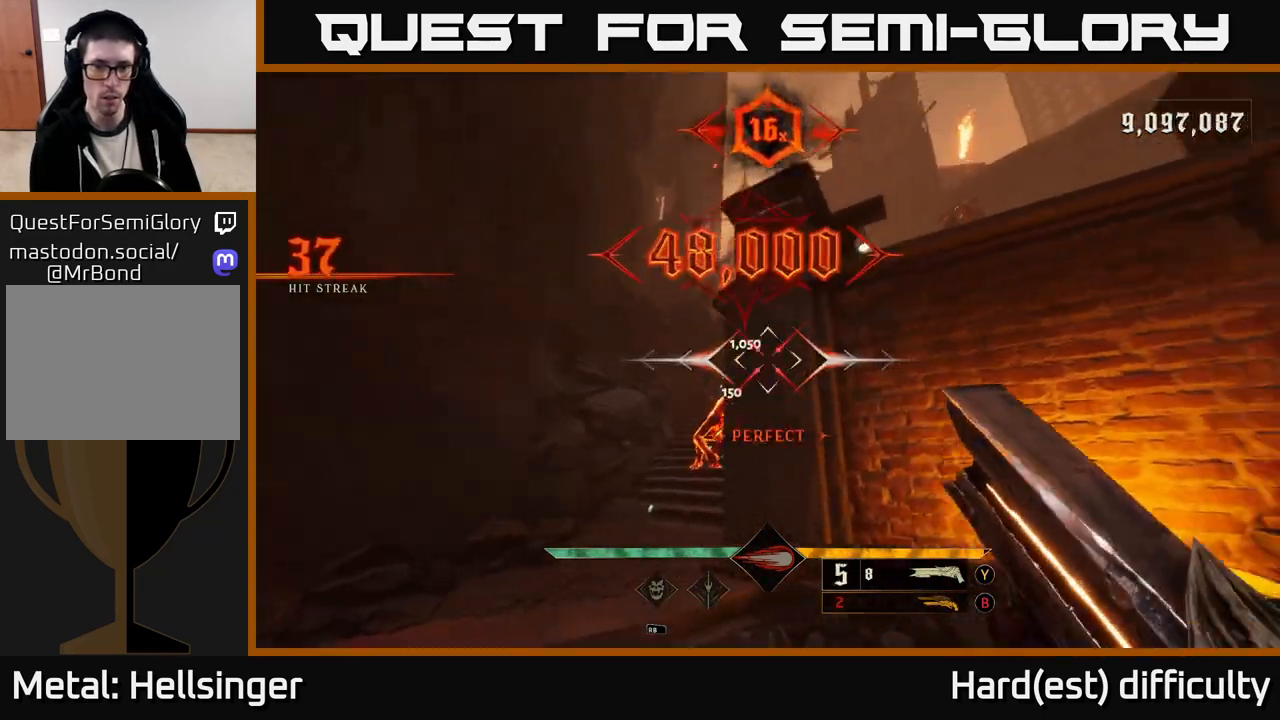
{"buttons": [], "left_stick": "up-left", "right_stick": "center", "events": [[233, "right_stick", "right"], [250, "left_stick", "up-left"], [333, "right_stick", "center"]]}
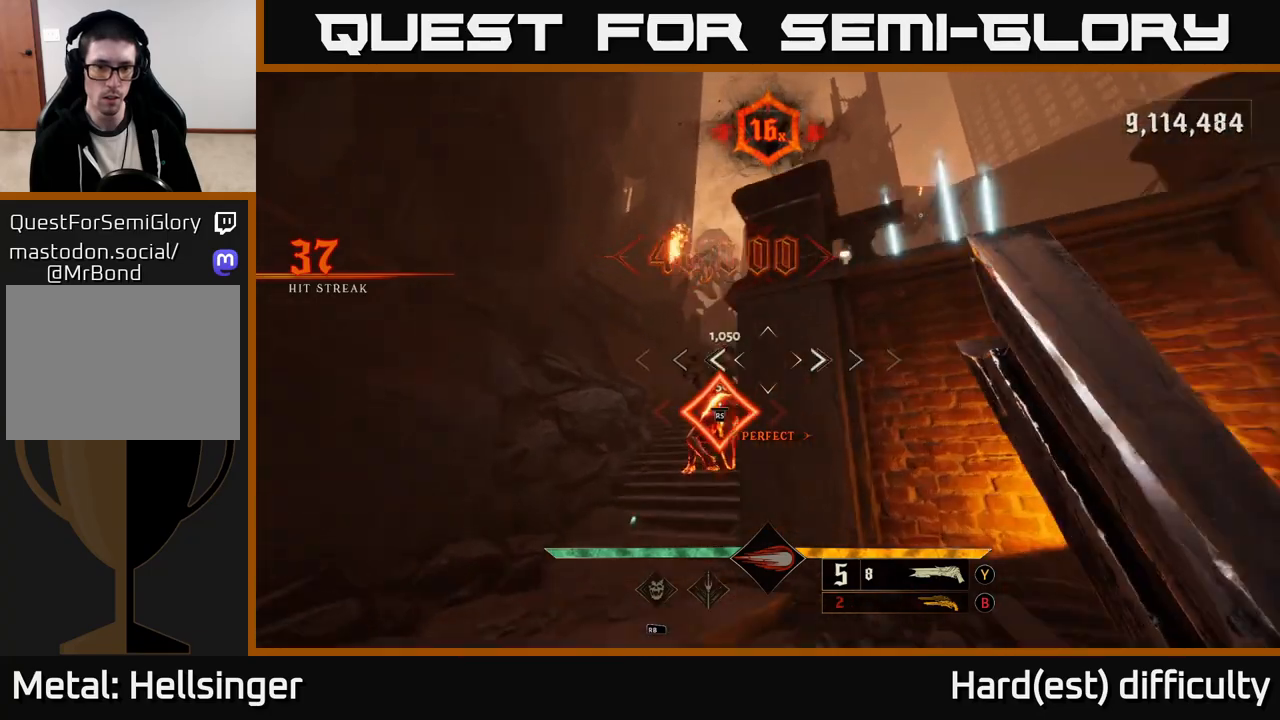
{"buttons": ["R2"], "left_stick": "center", "right_stick": "center", "events": [[267, "left_stick", "center"], [333, "right_stick", "down"], [467, "R2", "down"], [500, "right_stick", "center"]]}
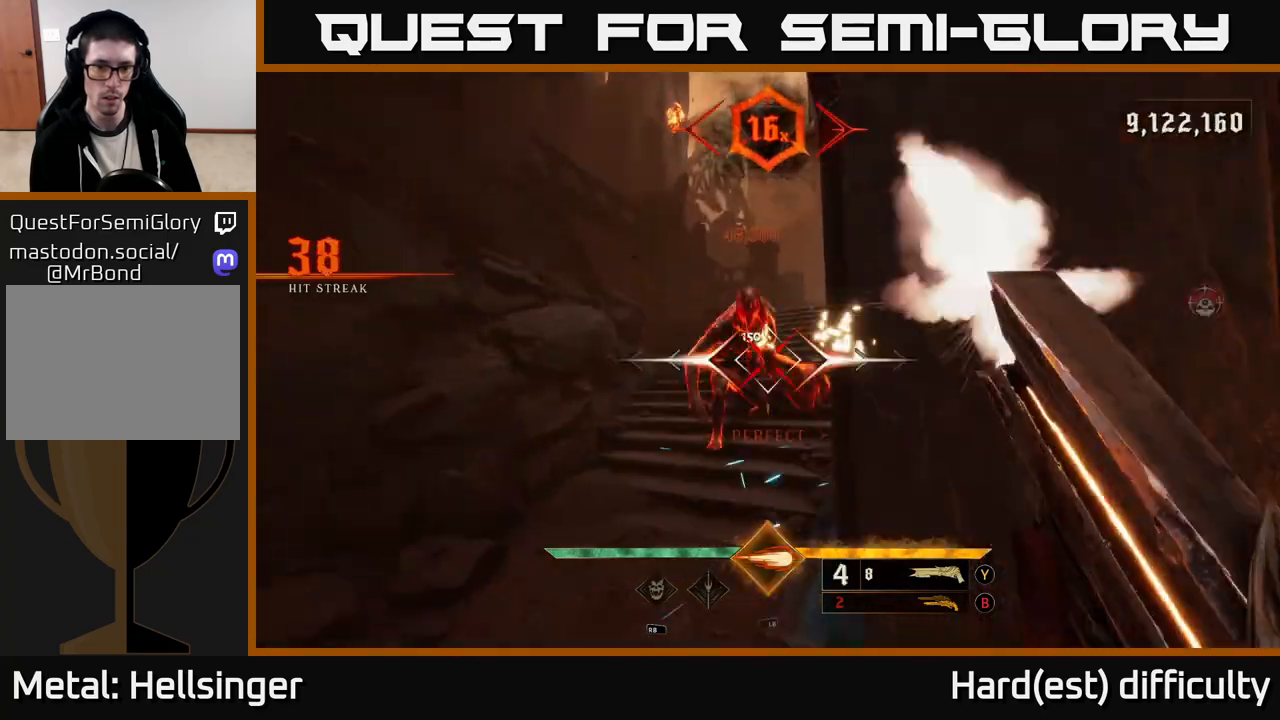
{"buttons": [], "left_stick": "up-left", "right_stick": "right", "events": [[17, "left_stick", "up-right"], [67, "R2", "up"], [150, "left_stick", "down-right"], [350, "left_stick", "down-left"], [433, "left_stick", "up-left"], [433, "right_stick", "right"]]}